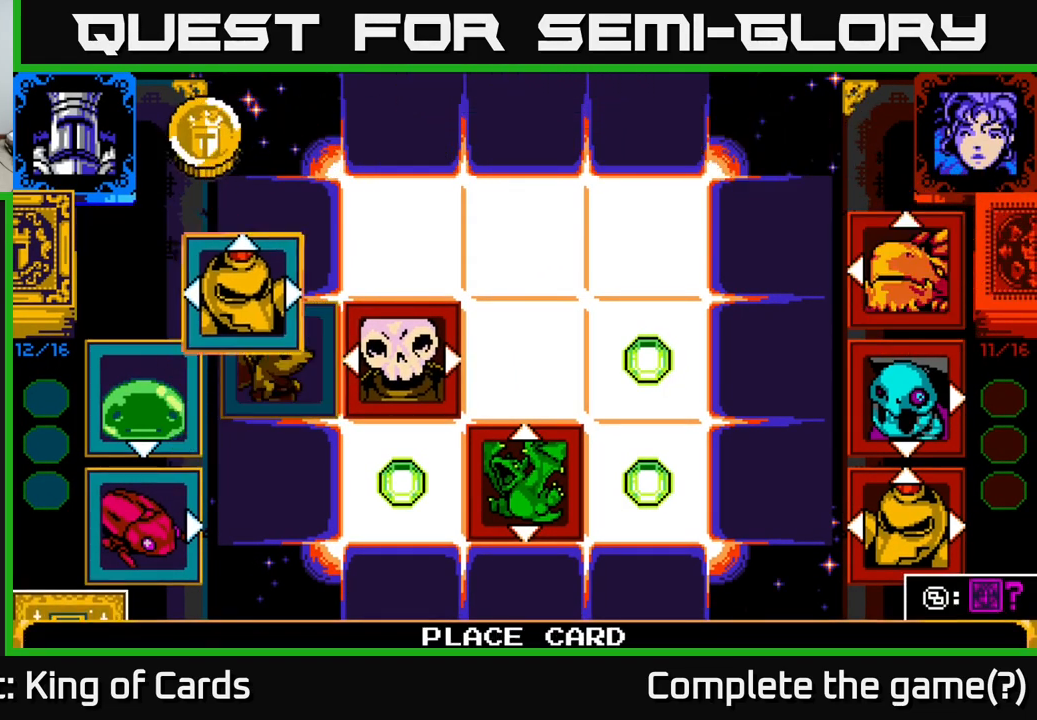
Gameplay with a controller (Xbox layout); each line is a JSON object with the inputs held at the frame after it. "events" lists button and stick changes between this image and that frame as [ms after this image, input, new state], when the widget could be followed in between.
{"buttons": ["DPAD_LEFT"], "left_stick": "center", "right_stick": "center", "events": [[100, "A", "up"], [133, "DPAD_DOWN", "down"], [233, "DPAD_DOWN", "up"], [483, "DPAD_LEFT", "down"]]}
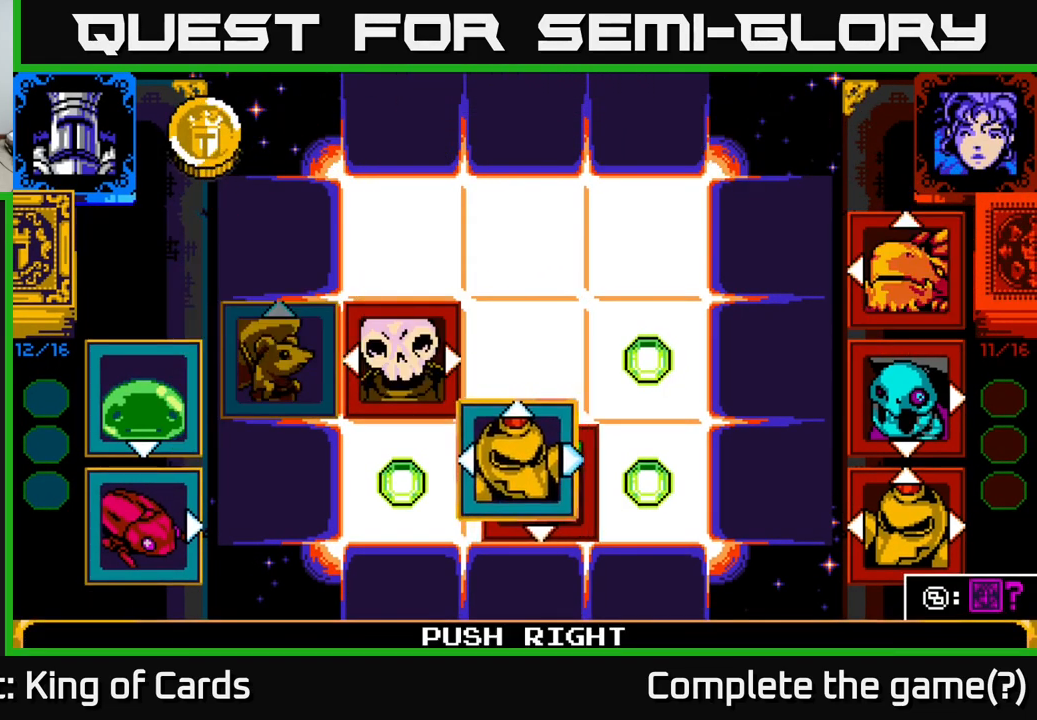
{"buttons": ["DPAD_LEFT"], "left_stick": "center", "right_stick": "center", "events": [[100, "DPAD_LEFT", "up"], [384, "DPAD_LEFT", "down"]]}
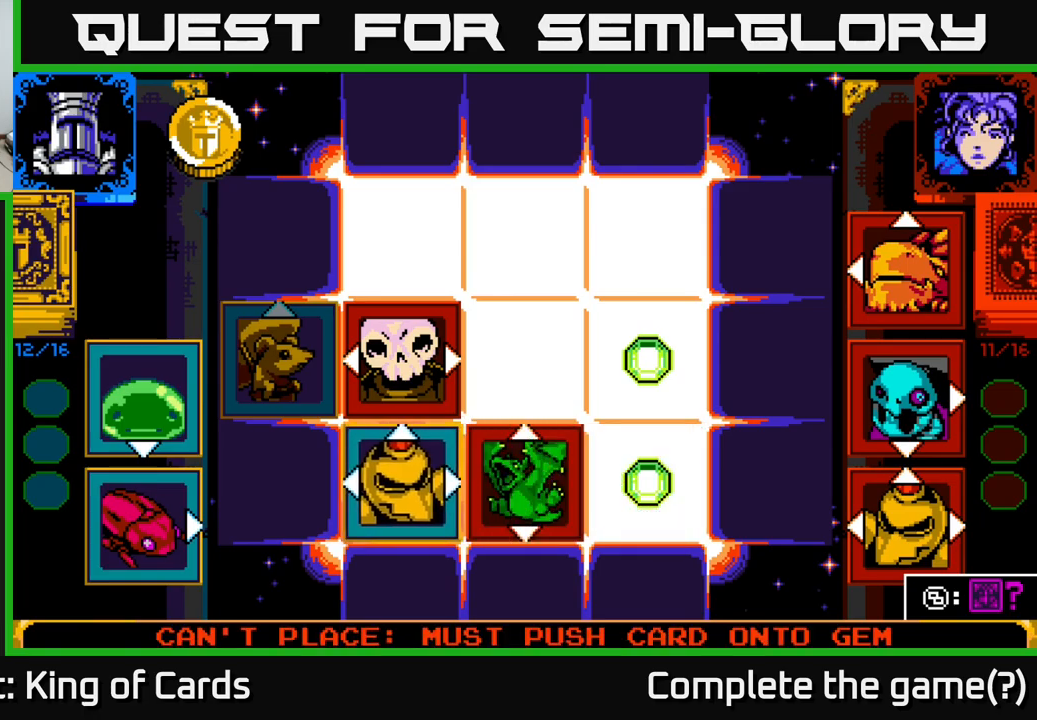
{"buttons": [], "left_stick": "center", "right_stick": "center", "events": [[17, "DPAD_LEFT", "up"], [150, "DPAD_UP", "down"], [300, "DPAD_UP", "up"]]}
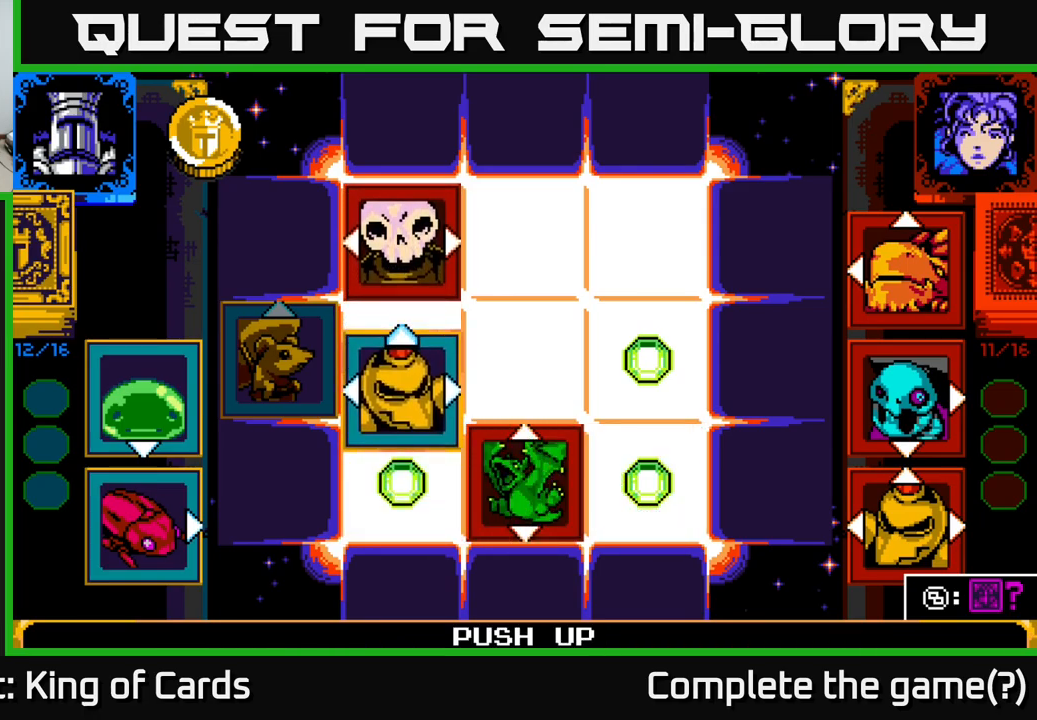
{"buttons": ["DPAD_DOWN"], "left_stick": "center", "right_stick": "center", "events": [[450, "DPAD_DOWN", "down"]]}
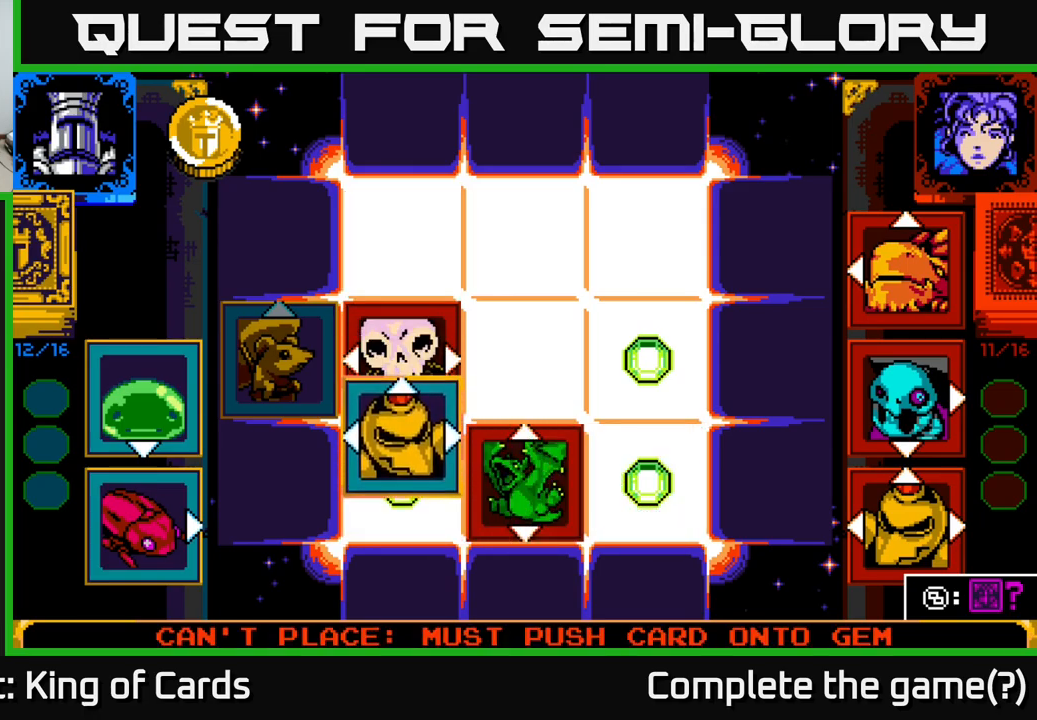
{"buttons": [], "left_stick": "center", "right_stick": "center", "events": [[84, "DPAD_DOWN", "up"], [217, "DPAD_RIGHT", "down"], [317, "DPAD_RIGHT", "up"]]}
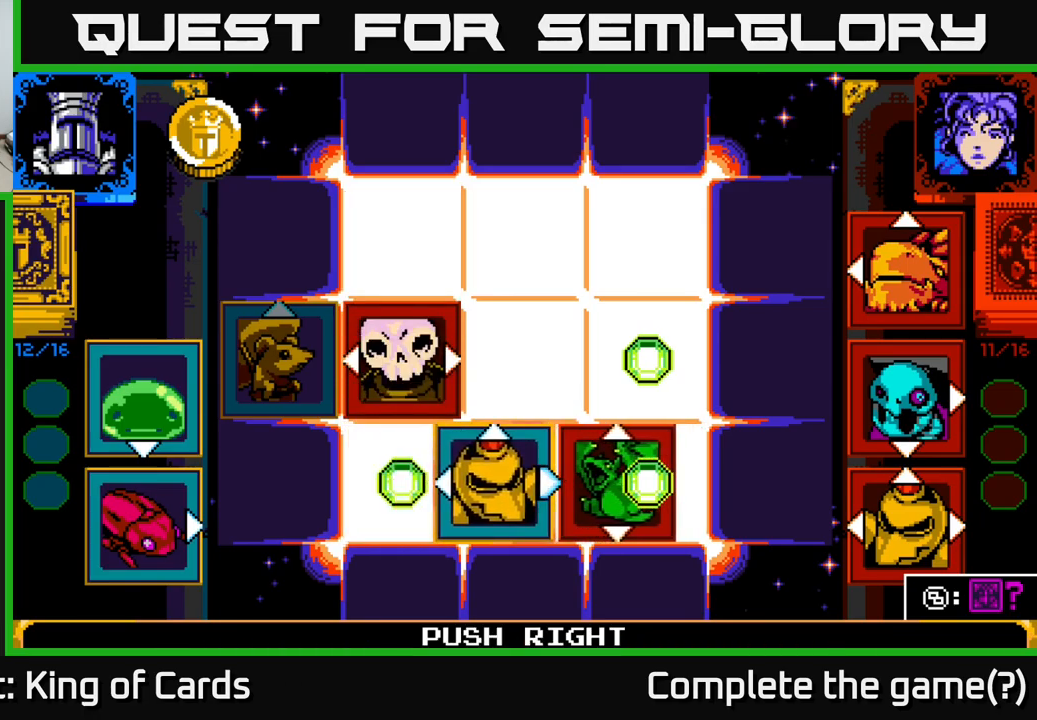
{"buttons": [], "left_stick": "center", "right_stick": "center", "events": []}
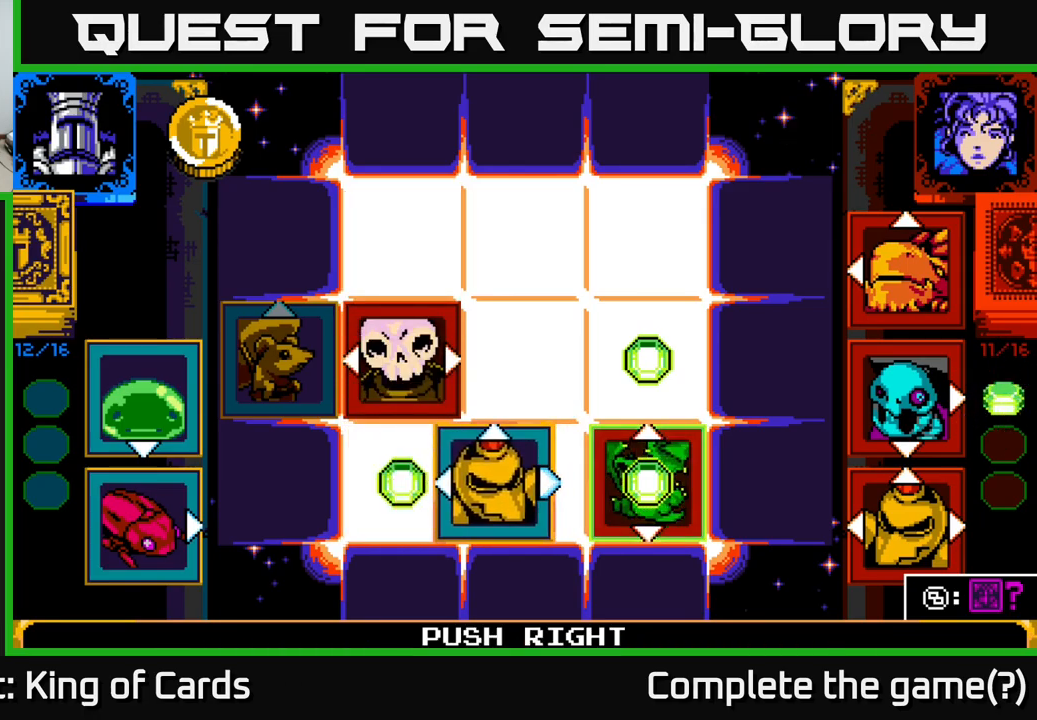
{"buttons": [], "left_stick": "center", "right_stick": "center", "events": [[34, "DPAD_LEFT", "down"], [150, "DPAD_LEFT", "up"]]}
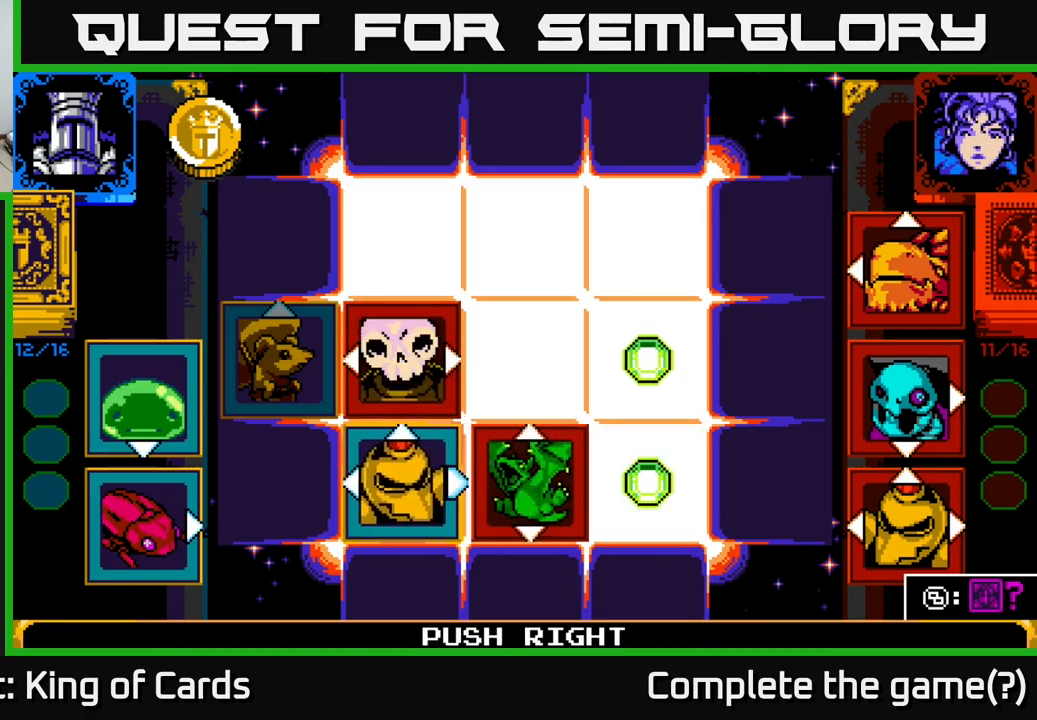
{"buttons": [], "left_stick": "center", "right_stick": "center", "events": [[17, "DPAD_RIGHT", "down"], [100, "DPAD_RIGHT", "up"], [184, "DPAD_RIGHT", "down"], [250, "DPAD_RIGHT", "up"], [334, "DPAD_RIGHT", "down"], [417, "DPAD_RIGHT", "up"]]}
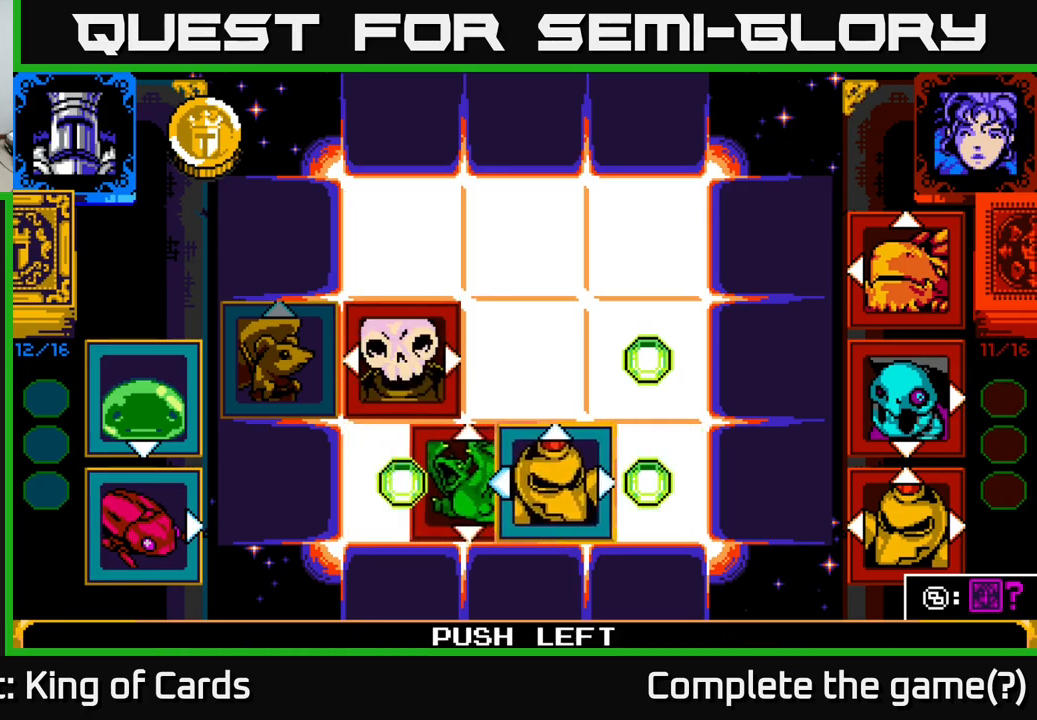
{"buttons": ["A"], "left_stick": "center", "right_stick": "center", "events": [[500, "A", "down"]]}
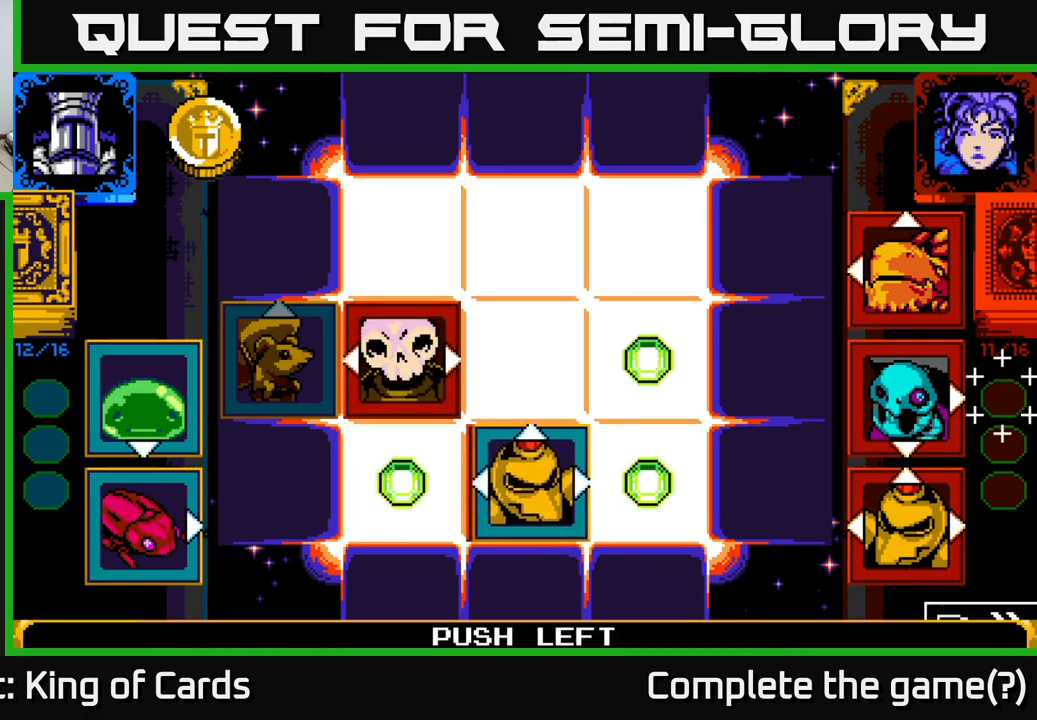
{"buttons": [], "left_stick": "center", "right_stick": "center", "events": [[134, "A", "up"]]}
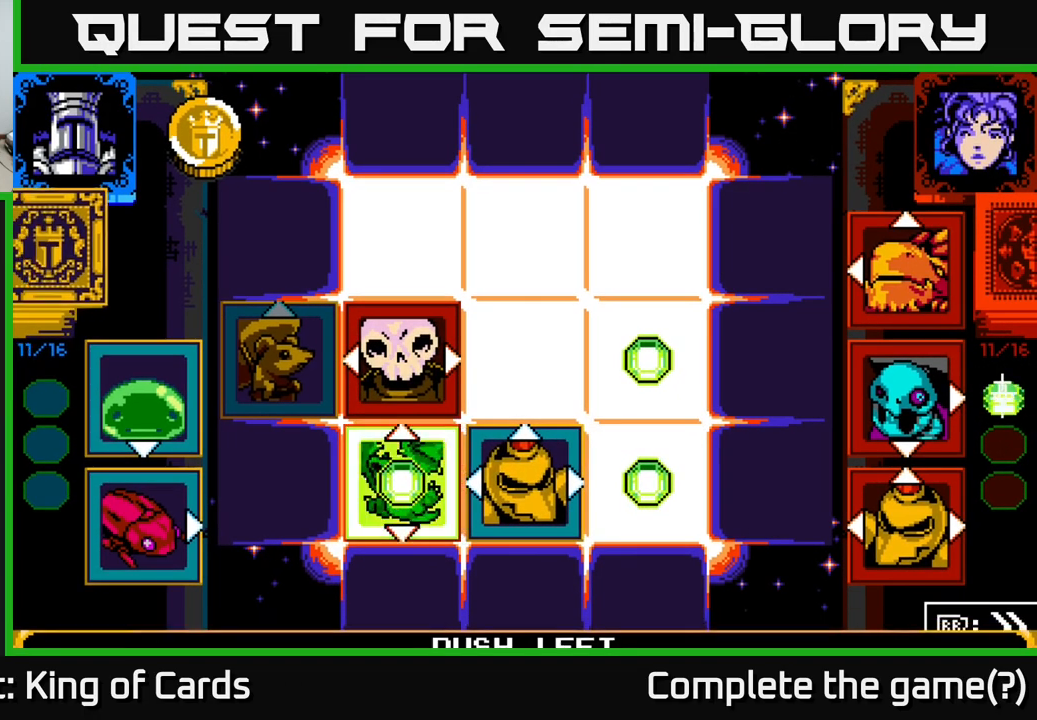
{"buttons": [], "left_stick": "center", "right_stick": "center", "events": []}
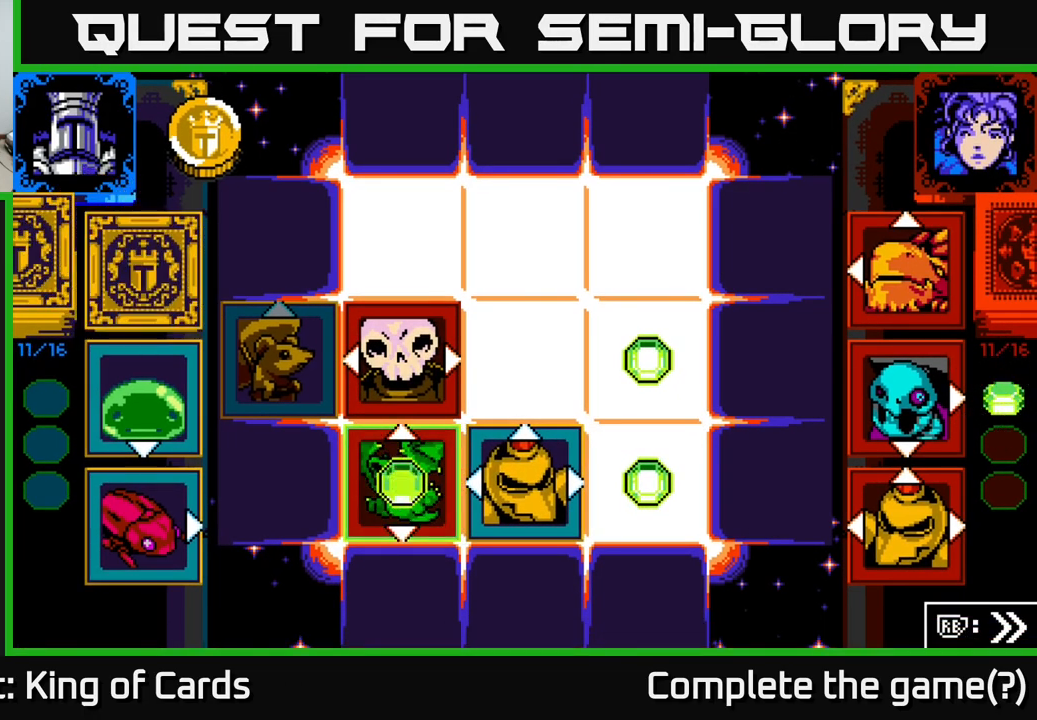
{"buttons": [], "left_stick": "center", "right_stick": "center", "events": []}
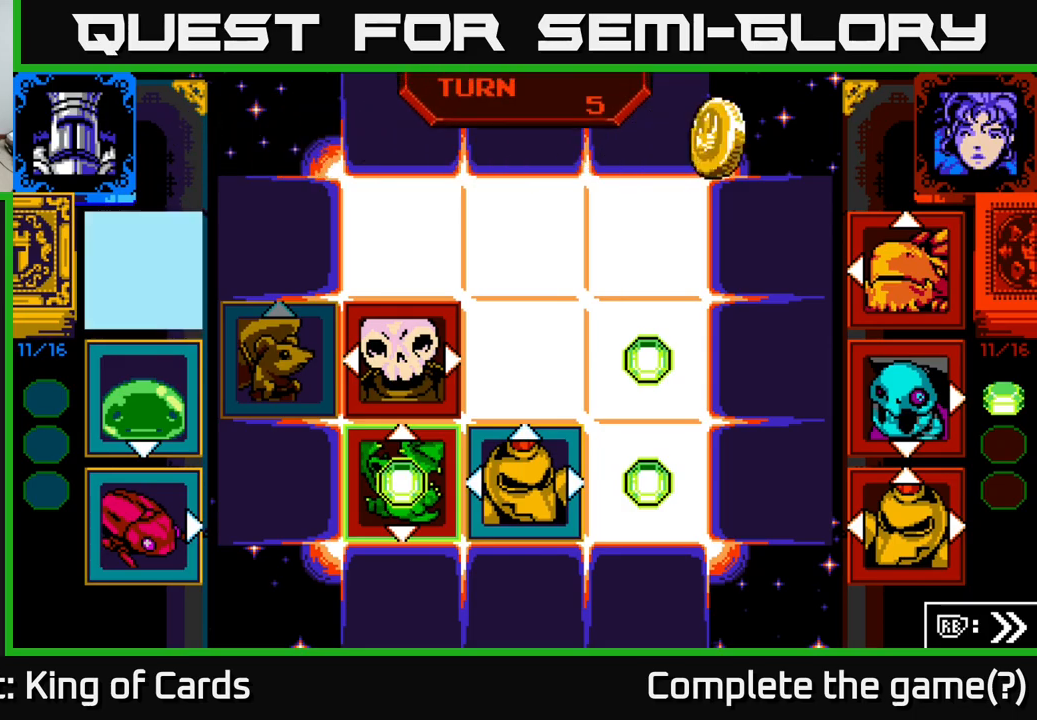
{"buttons": [], "left_stick": "center", "right_stick": "center", "events": []}
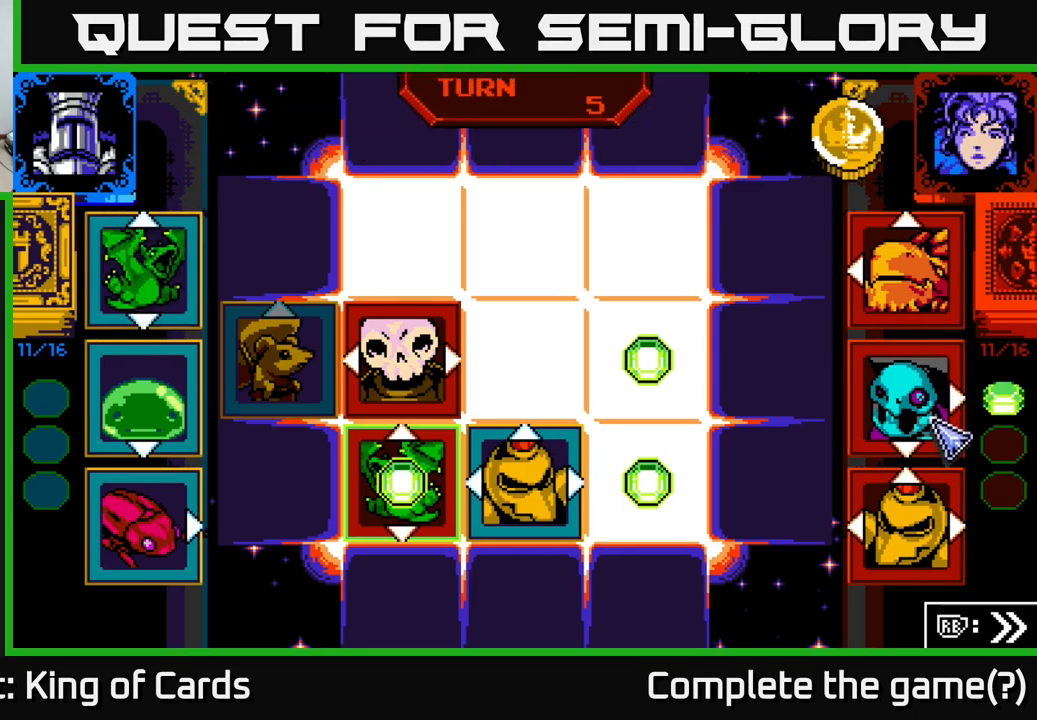
{"buttons": [], "left_stick": "center", "right_stick": "center", "events": []}
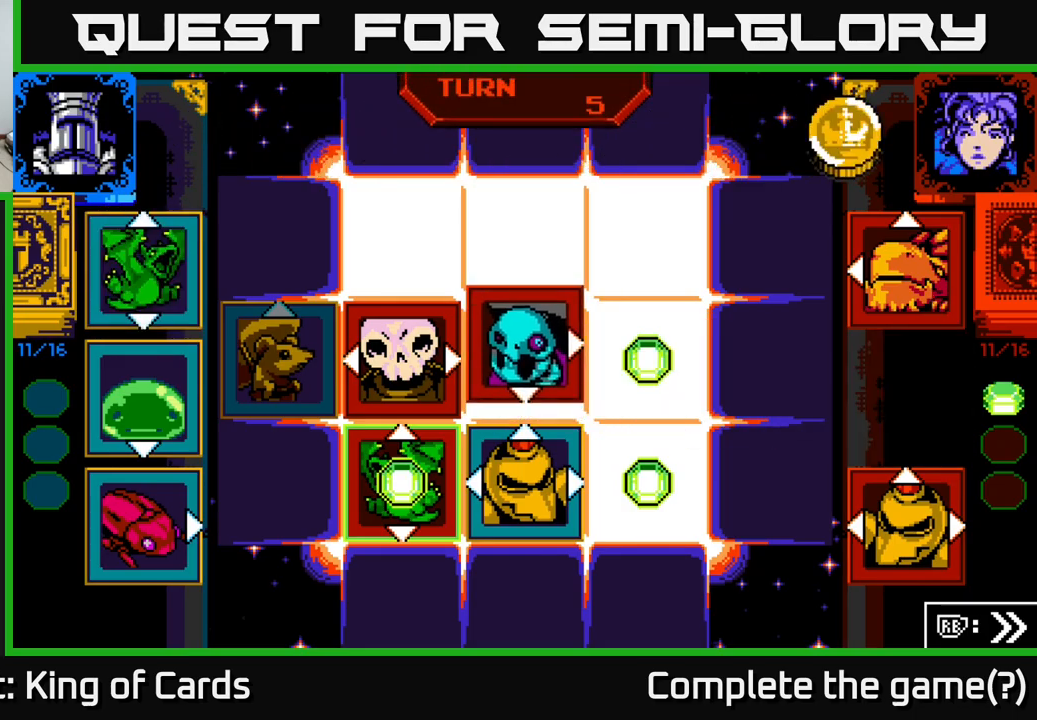
{"buttons": [], "left_stick": "center", "right_stick": "center", "events": []}
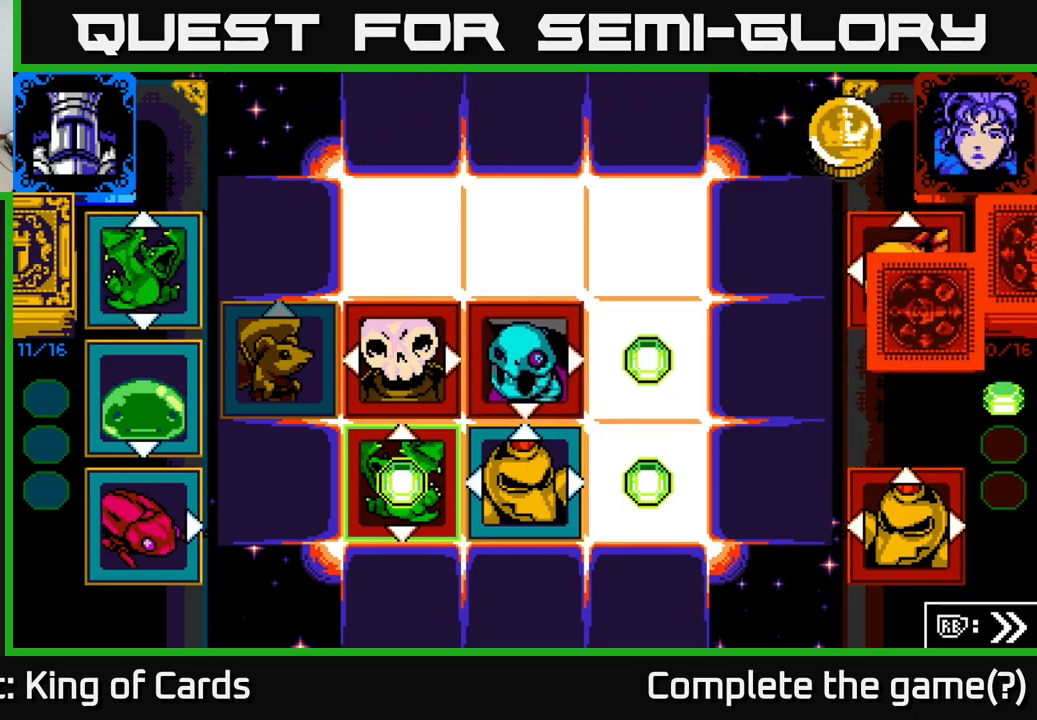
{"buttons": [], "left_stick": "center", "right_stick": "center", "events": []}
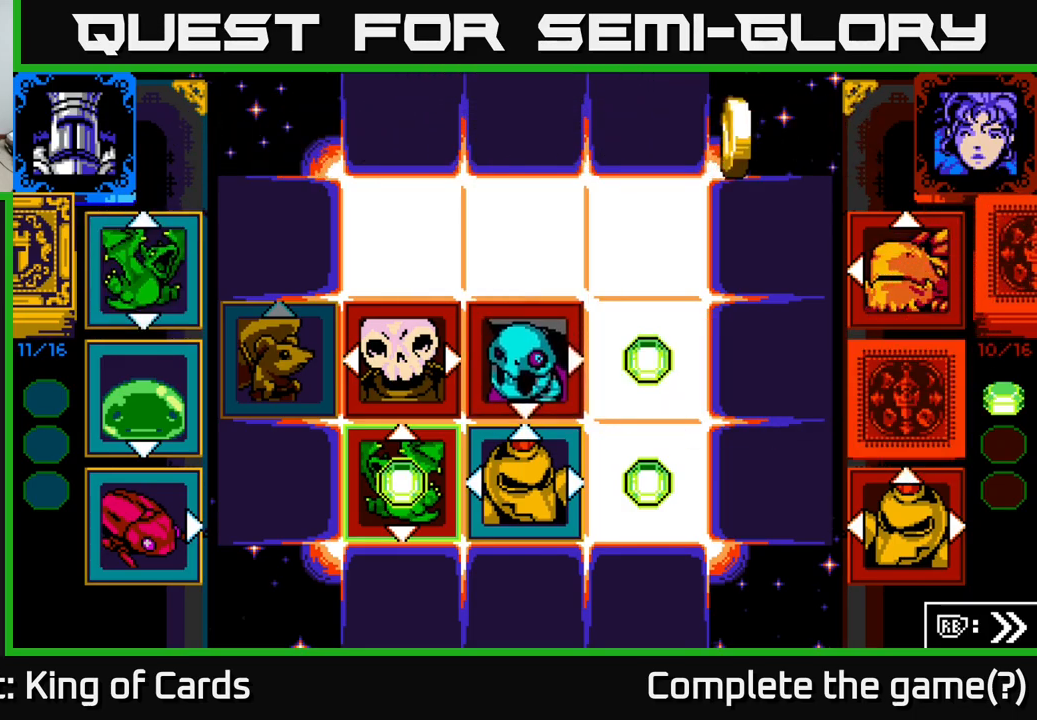
{"buttons": [], "left_stick": "center", "right_stick": "center", "events": []}
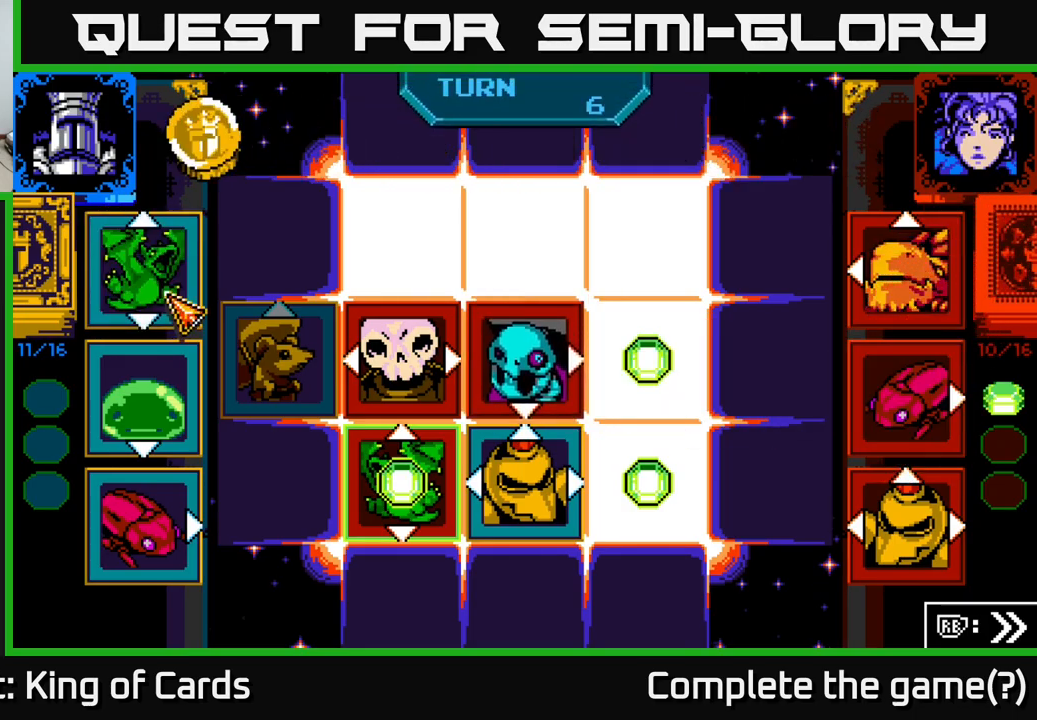
{"buttons": [], "left_stick": "center", "right_stick": "center", "events": []}
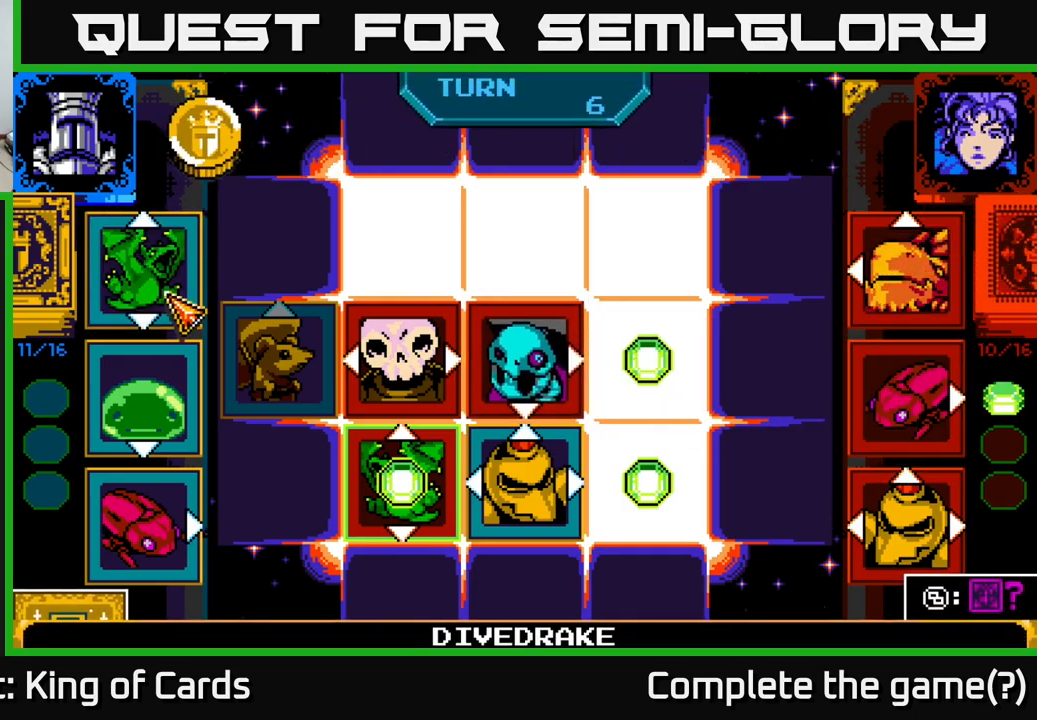
{"buttons": ["DPAD_DOWN"], "left_stick": "center", "right_stick": "center", "events": [[450, "DPAD_DOWN", "down"]]}
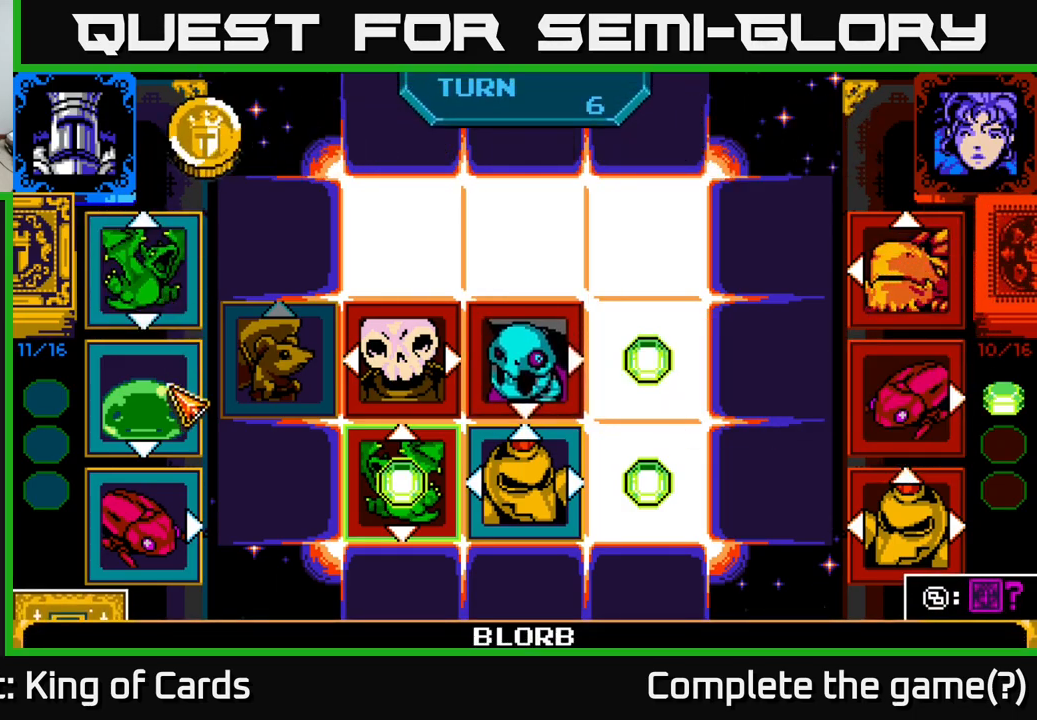
{"buttons": ["A"], "left_stick": "center", "right_stick": "center", "events": [[66, "DPAD_DOWN", "up"], [450, "A", "down"]]}
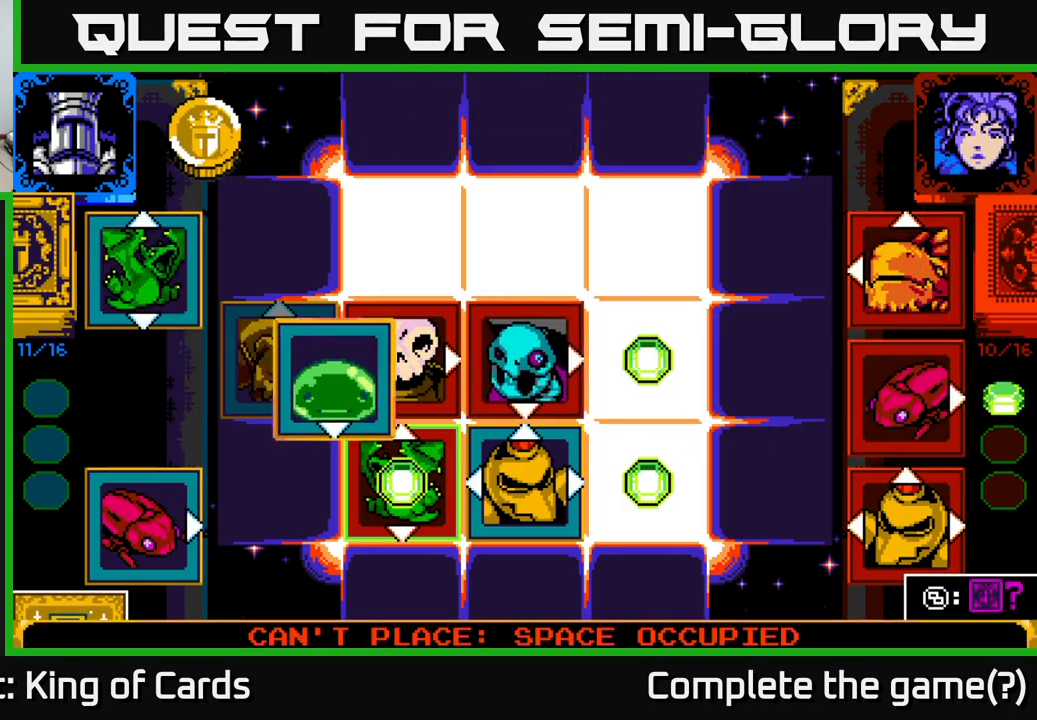
{"buttons": [], "left_stick": "center", "right_stick": "center", "events": [[66, "A", "up"]]}
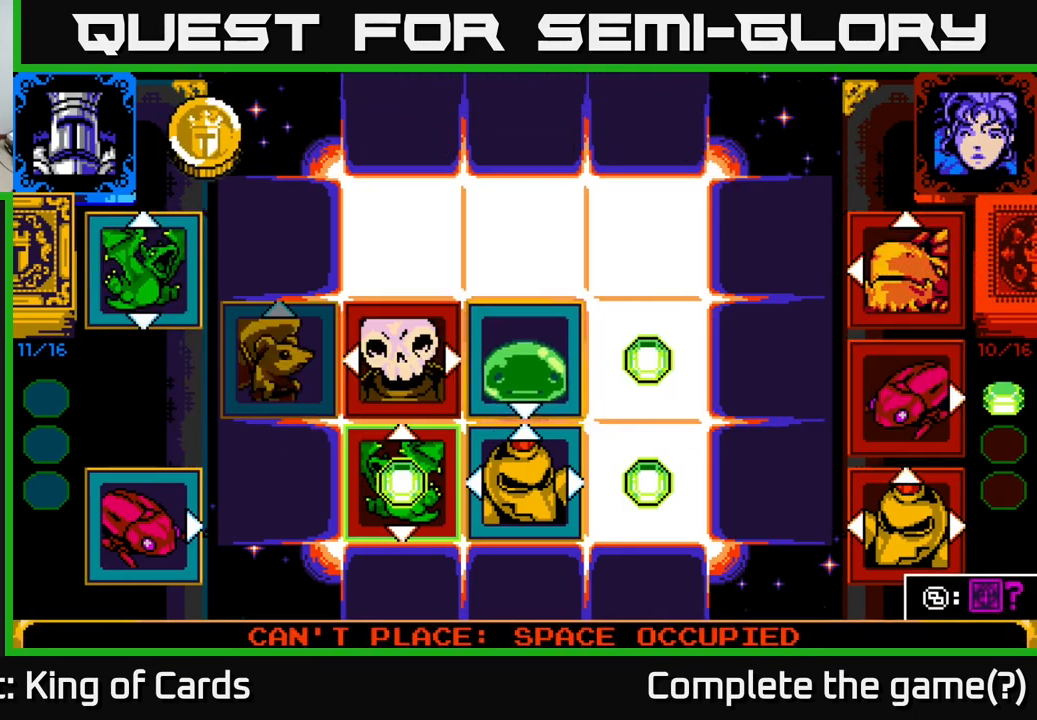
{"buttons": ["DPAD_RIGHT"], "left_stick": "center", "right_stick": "center", "events": [[300, "DPAD_UP", "down"], [433, "DPAD_UP", "up"], [483, "DPAD_RIGHT", "down"]]}
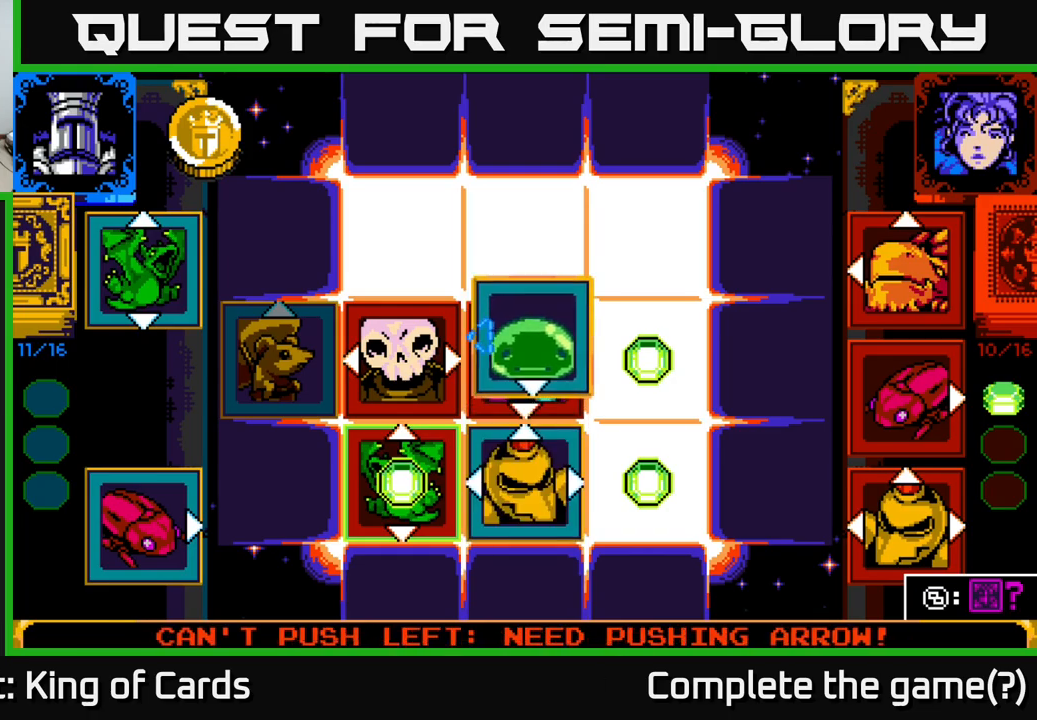
{"buttons": [], "left_stick": "center", "right_stick": "center", "events": [[117, "DPAD_RIGHT", "up"], [350, "DPAD_RIGHT", "down"], [467, "DPAD_RIGHT", "up"]]}
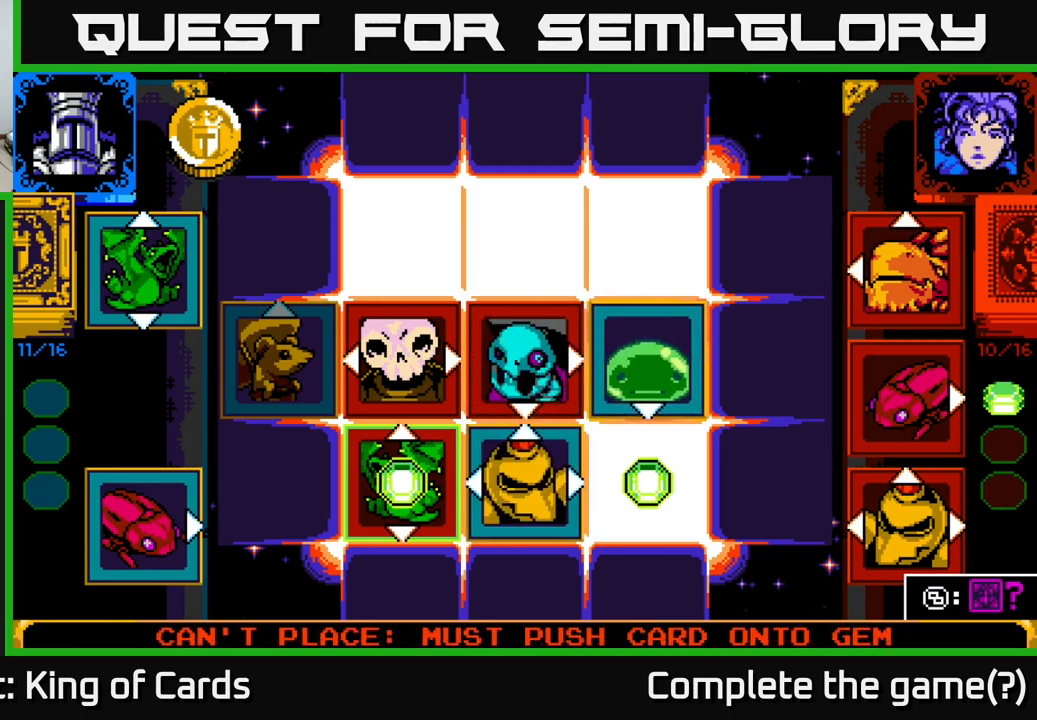
{"buttons": [], "left_stick": "center", "right_stick": "center", "events": [[150, "DPAD_UP", "down"], [233, "DPAD_UP", "up"], [333, "A", "down"], [450, "A", "up"]]}